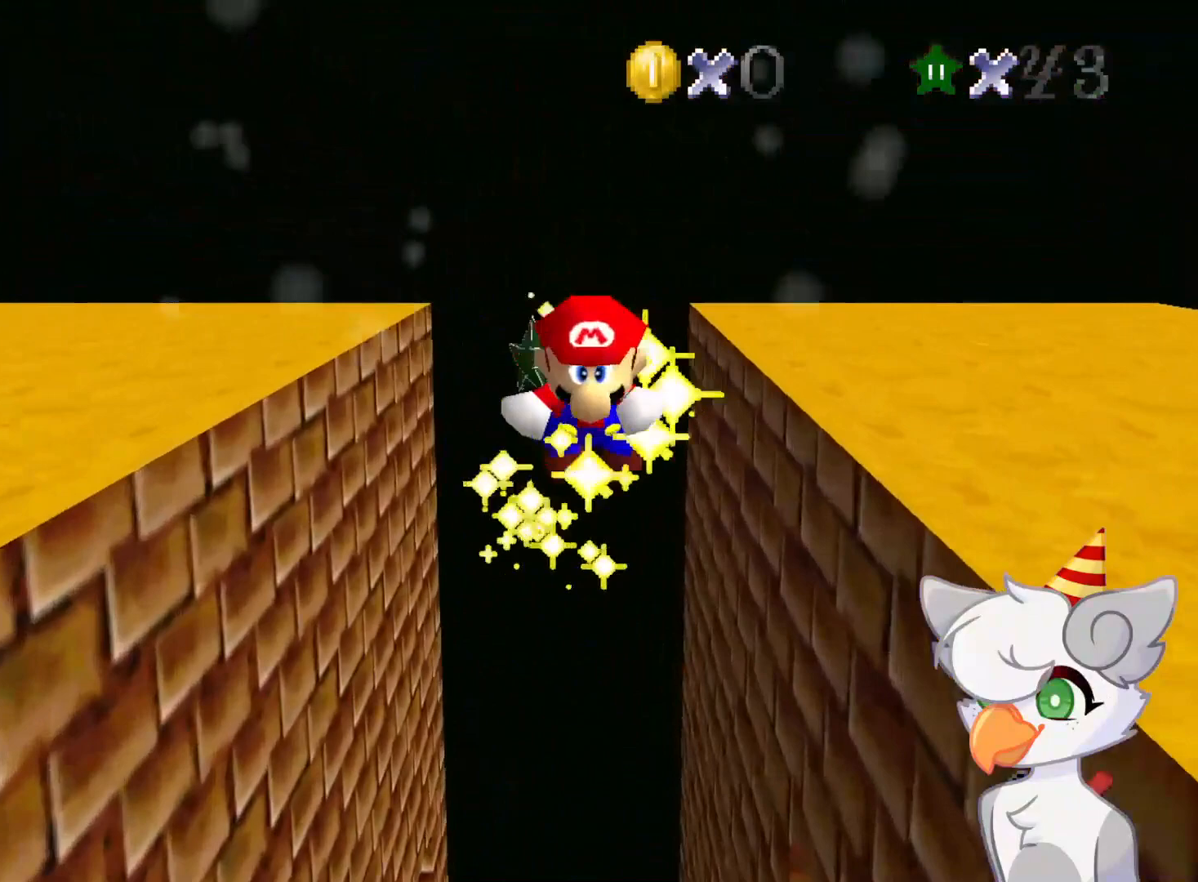
Gameplay with a controller (Nintendo layout); each line is a JSON object with the inputs held at the frame after it. "events" lists button and stick changes between this image and that frame as [ms after this image, input, new state], when the widget could be followed in between. Not read: L3 R3.
{"buttons": ["A"], "left_stick": "center", "events": [[187, "left_stick", "center"]]}
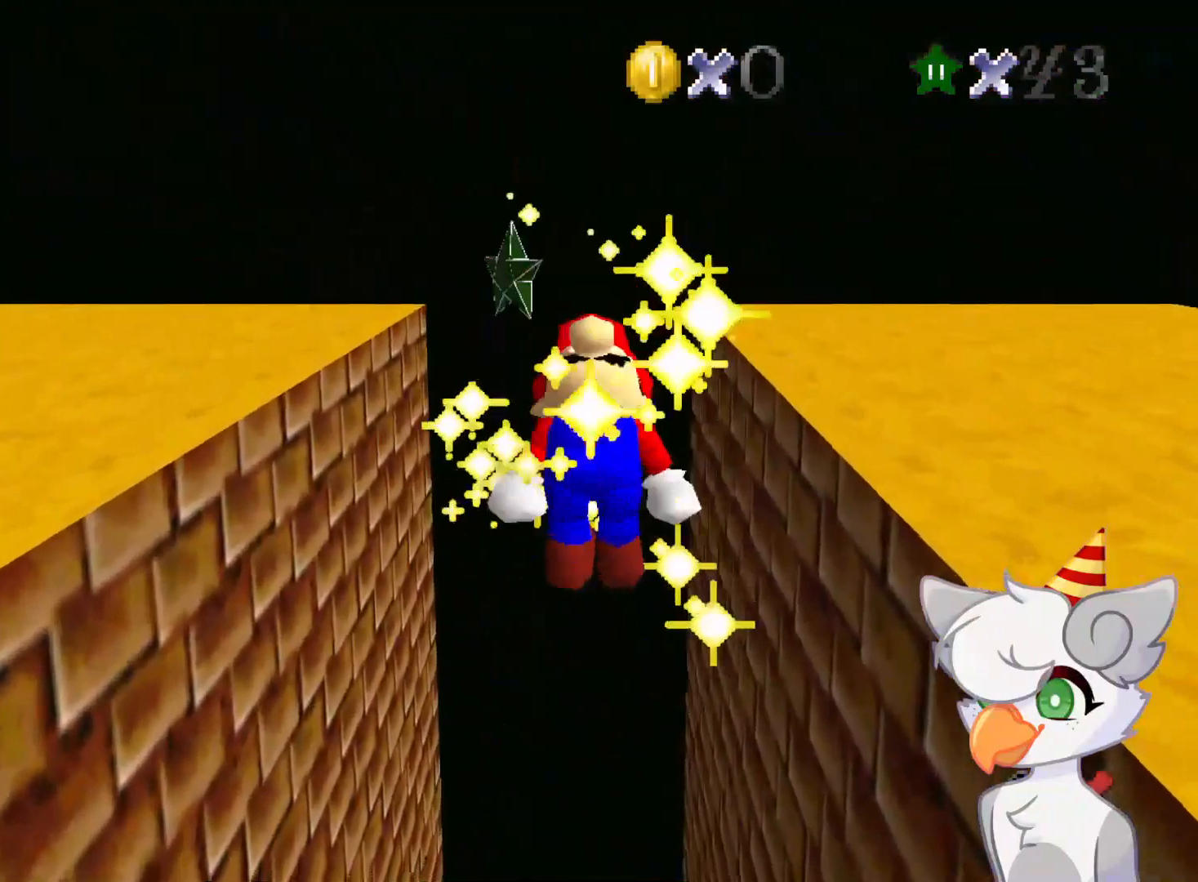
{"buttons": ["A"], "left_stick": "center", "events": []}
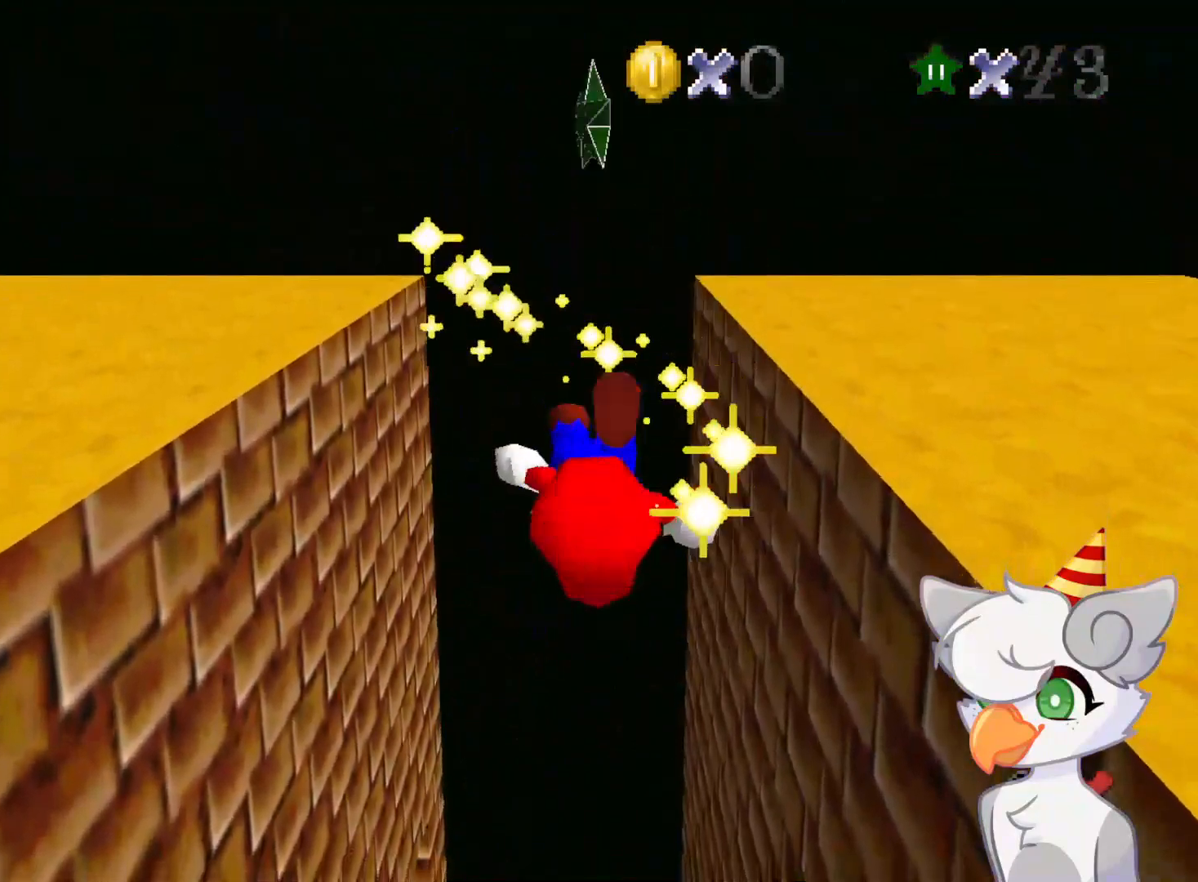
{"buttons": ["A"], "left_stick": "center", "events": []}
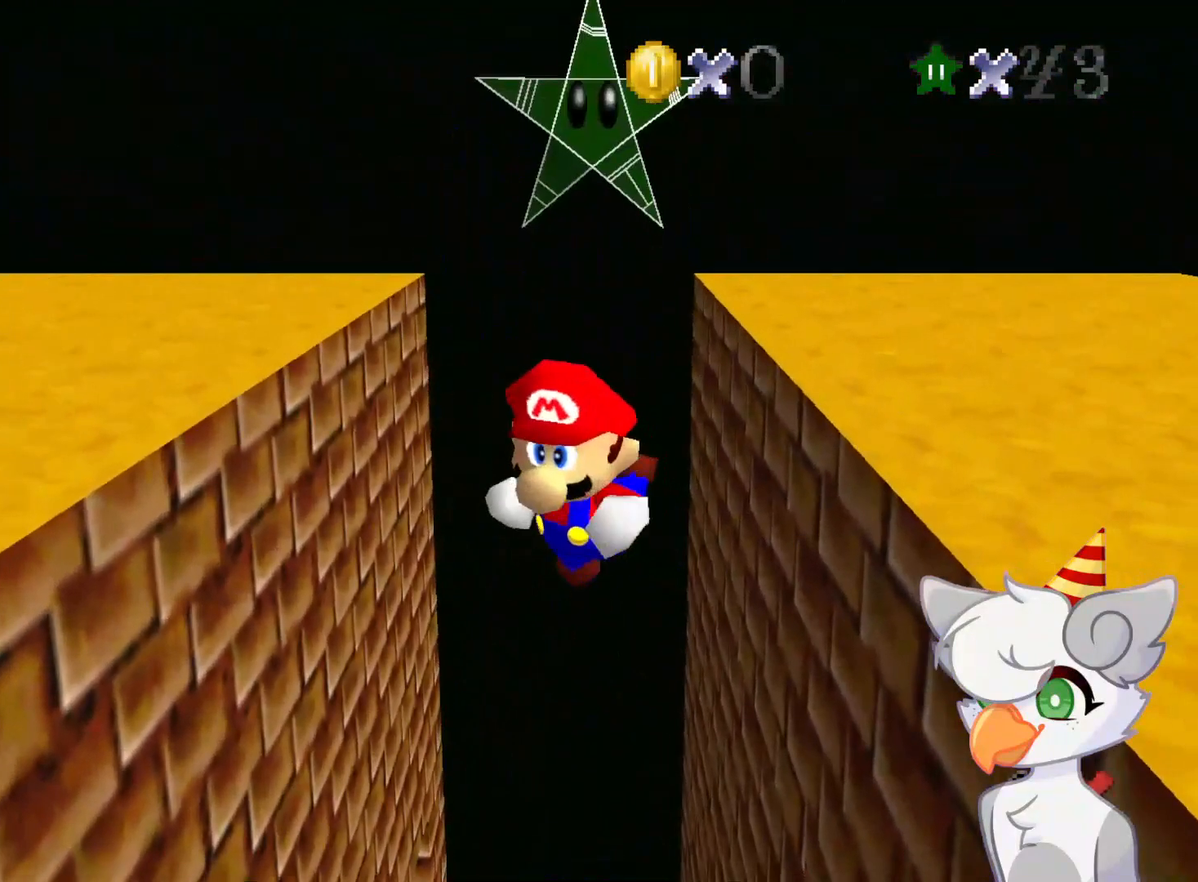
{"buttons": ["A"], "left_stick": "center", "events": []}
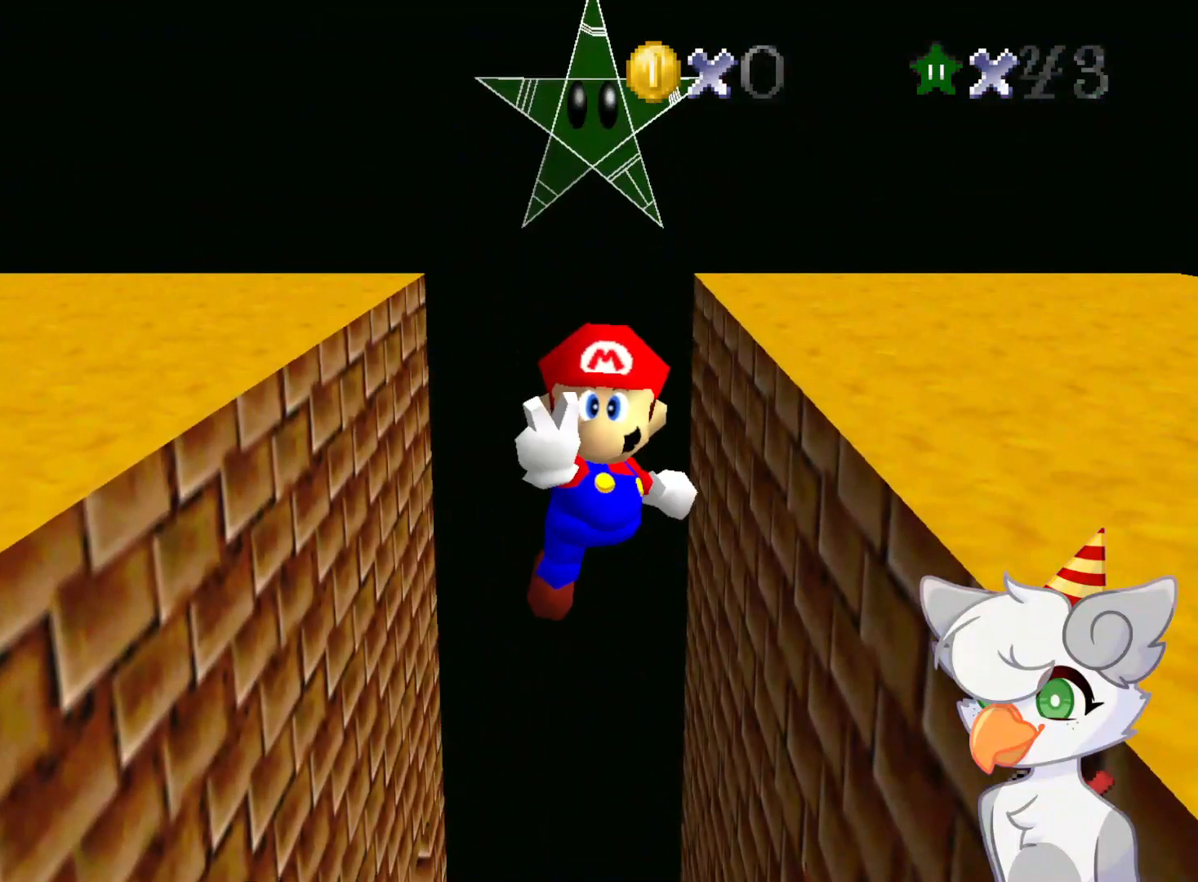
{"buttons": ["A"], "left_stick": "center", "events": []}
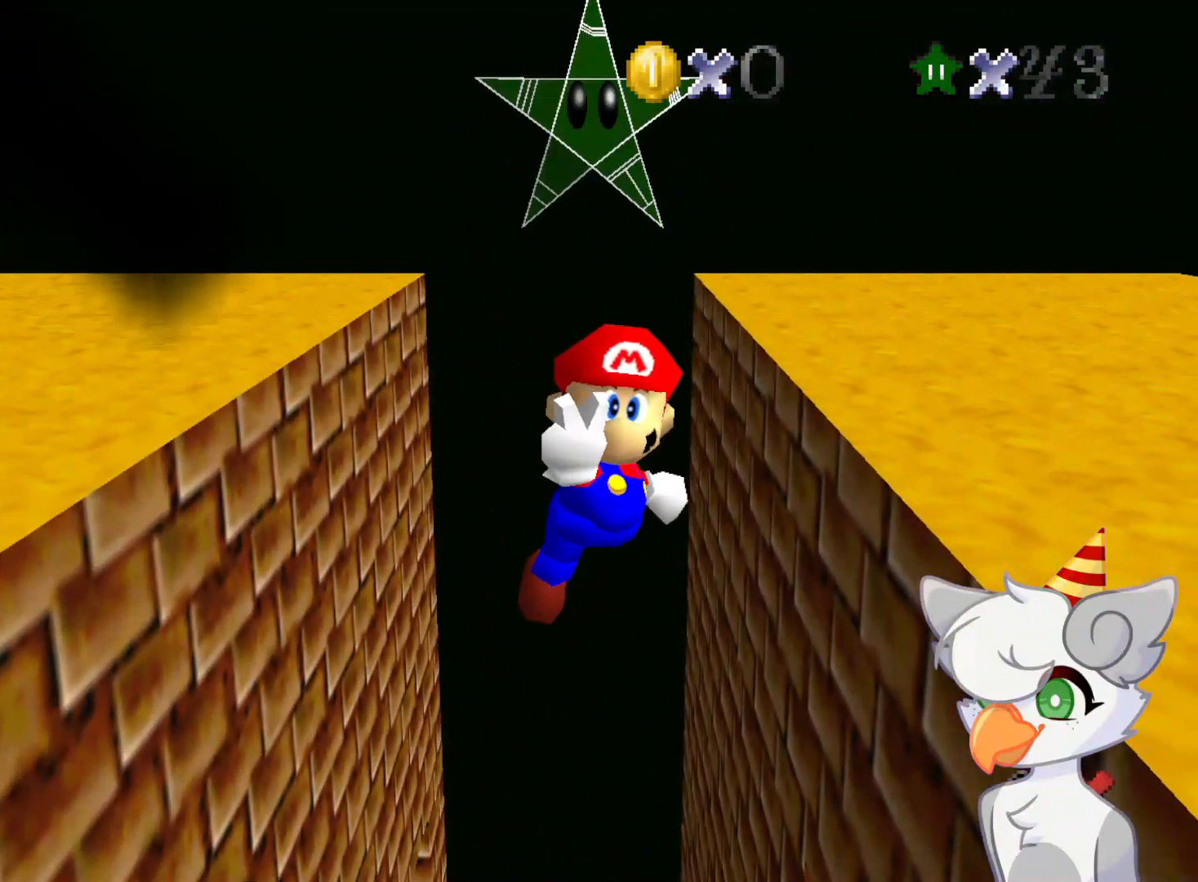
{"buttons": ["A"], "left_stick": "center", "events": []}
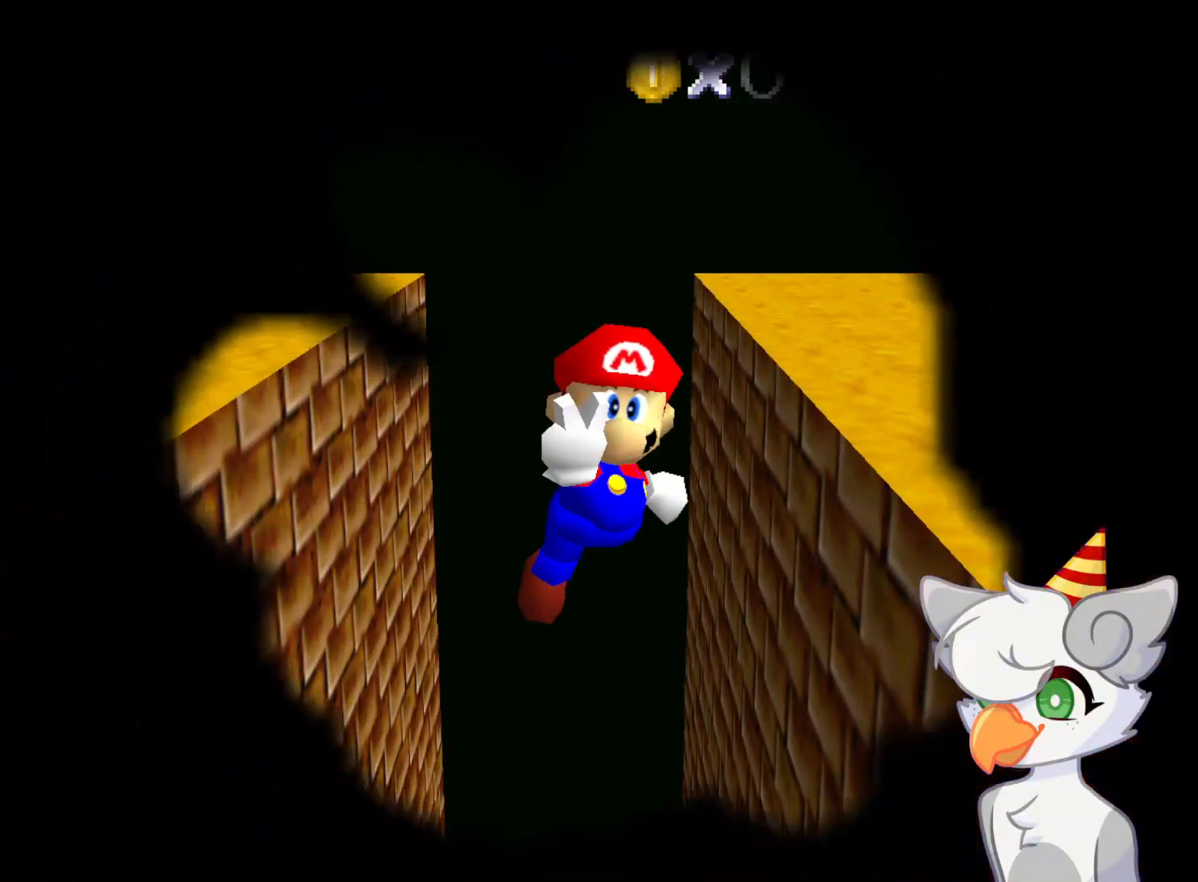
{"buttons": ["A"], "left_stick": "center", "events": []}
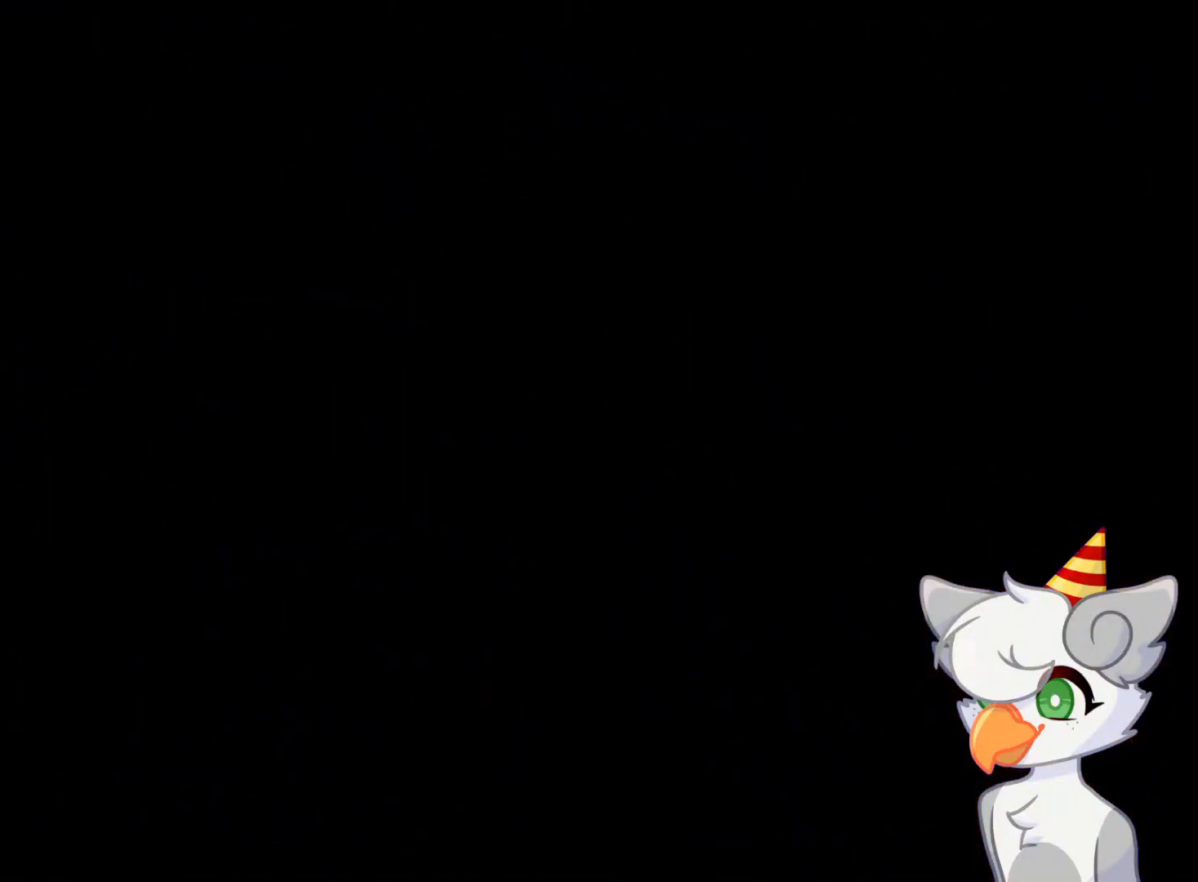
{"buttons": [], "left_stick": "center", "events": [[62, "A", "up"]]}
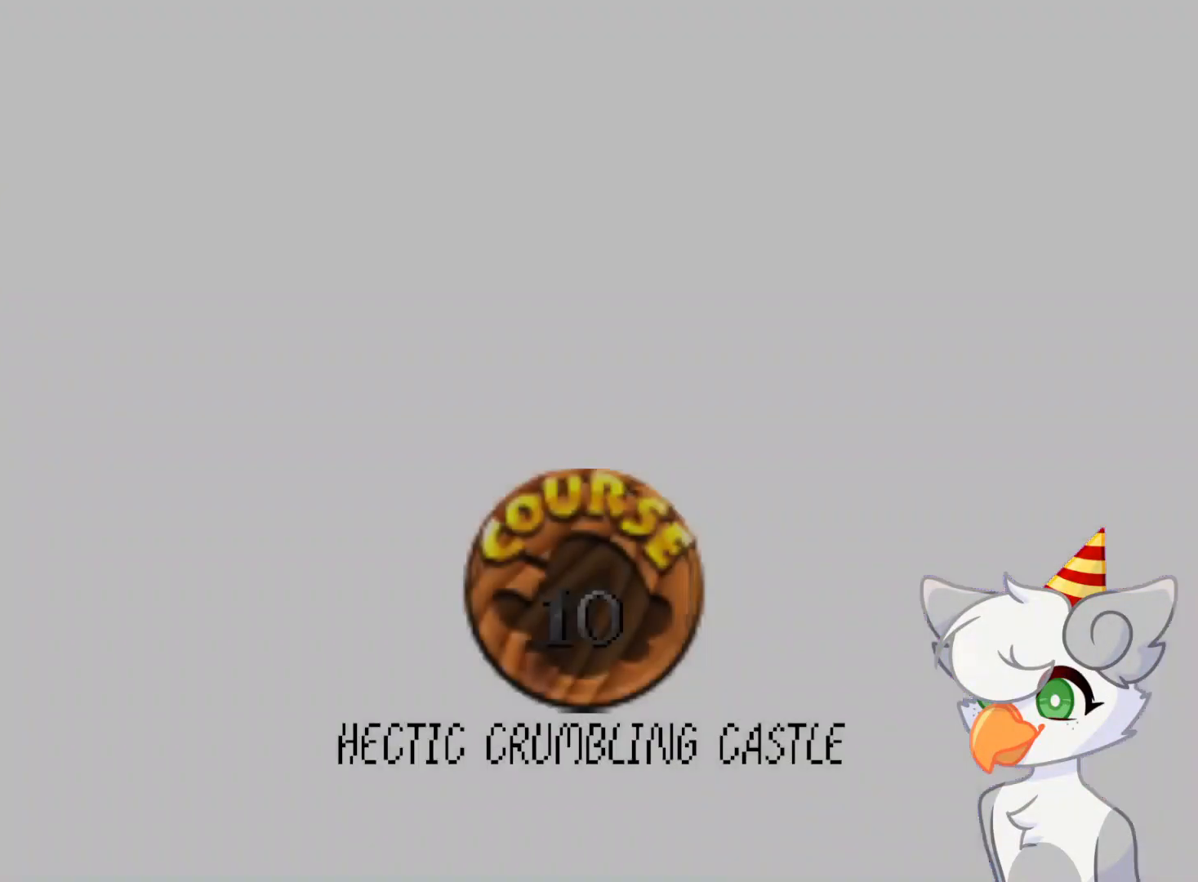
{"buttons": [], "left_stick": "center", "events": []}
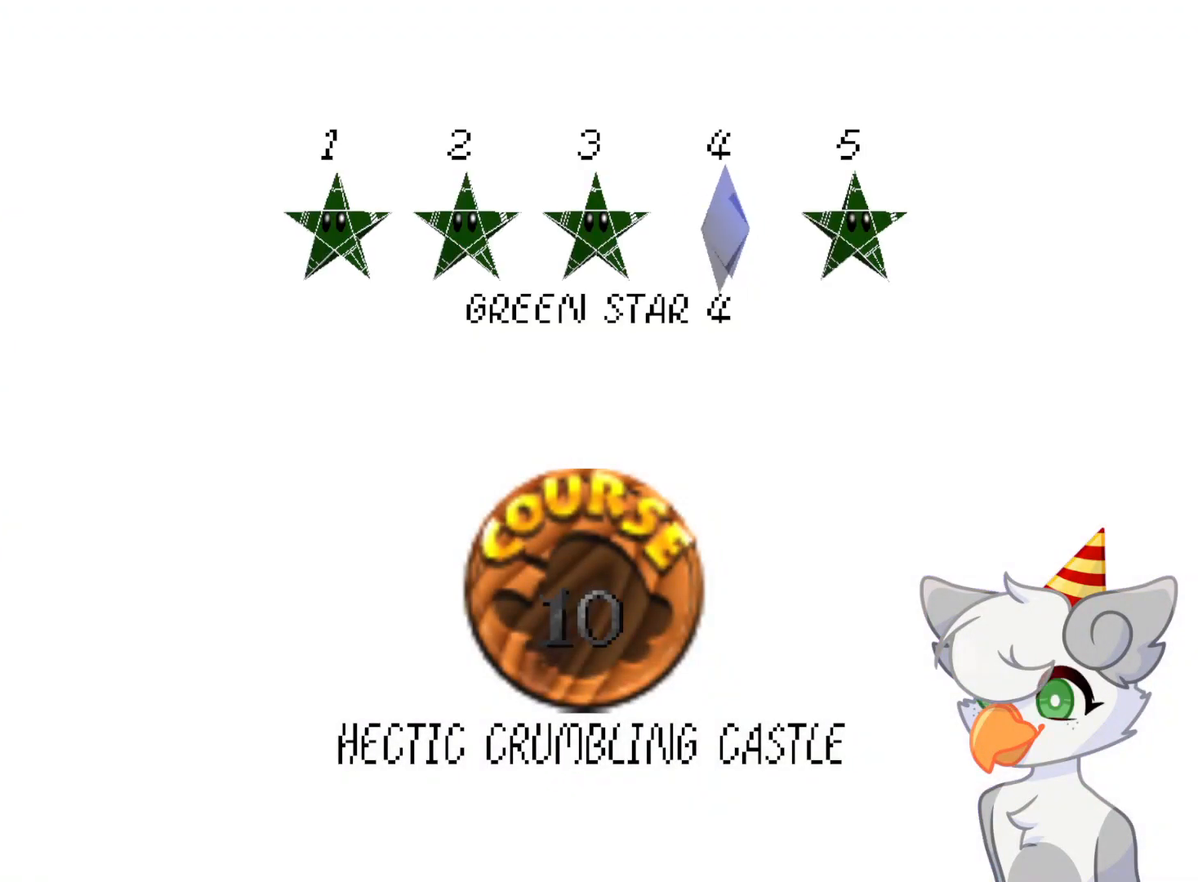
{"buttons": [], "left_stick": "center", "events": [[62, "A", "down"], [125, "A", "up"], [208, "A", "down"], [271, "A", "up"], [333, "A", "down"], [416, "A", "up"]]}
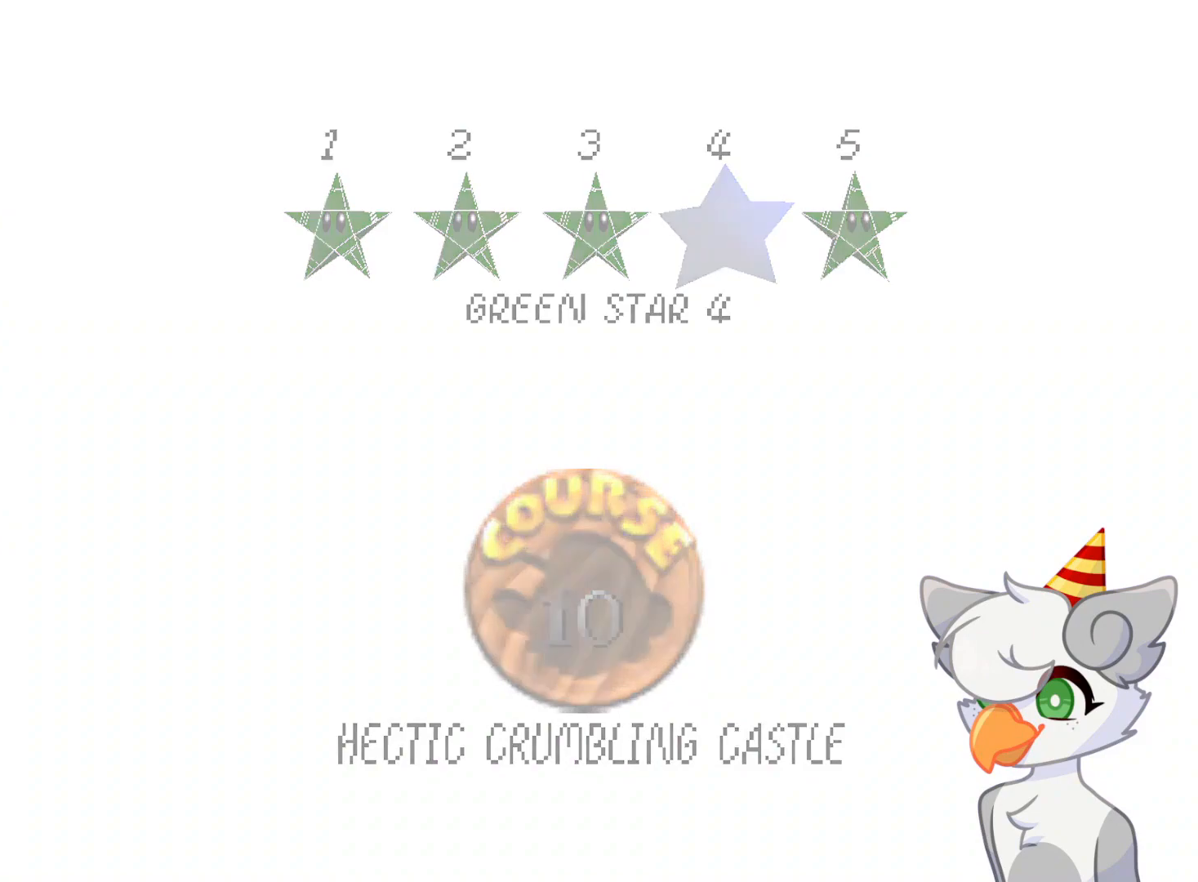
{"buttons": [], "left_stick": "center", "events": []}
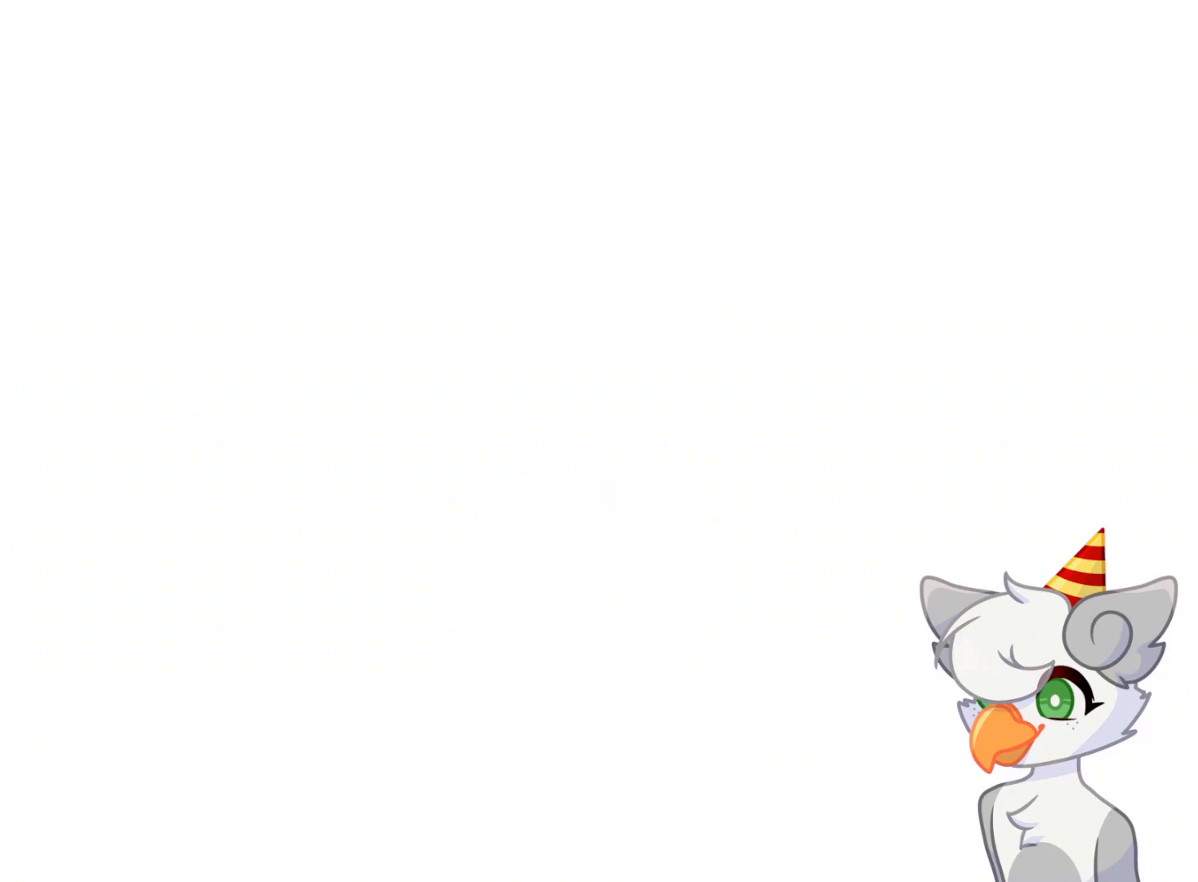
{"buttons": [], "left_stick": "center", "events": []}
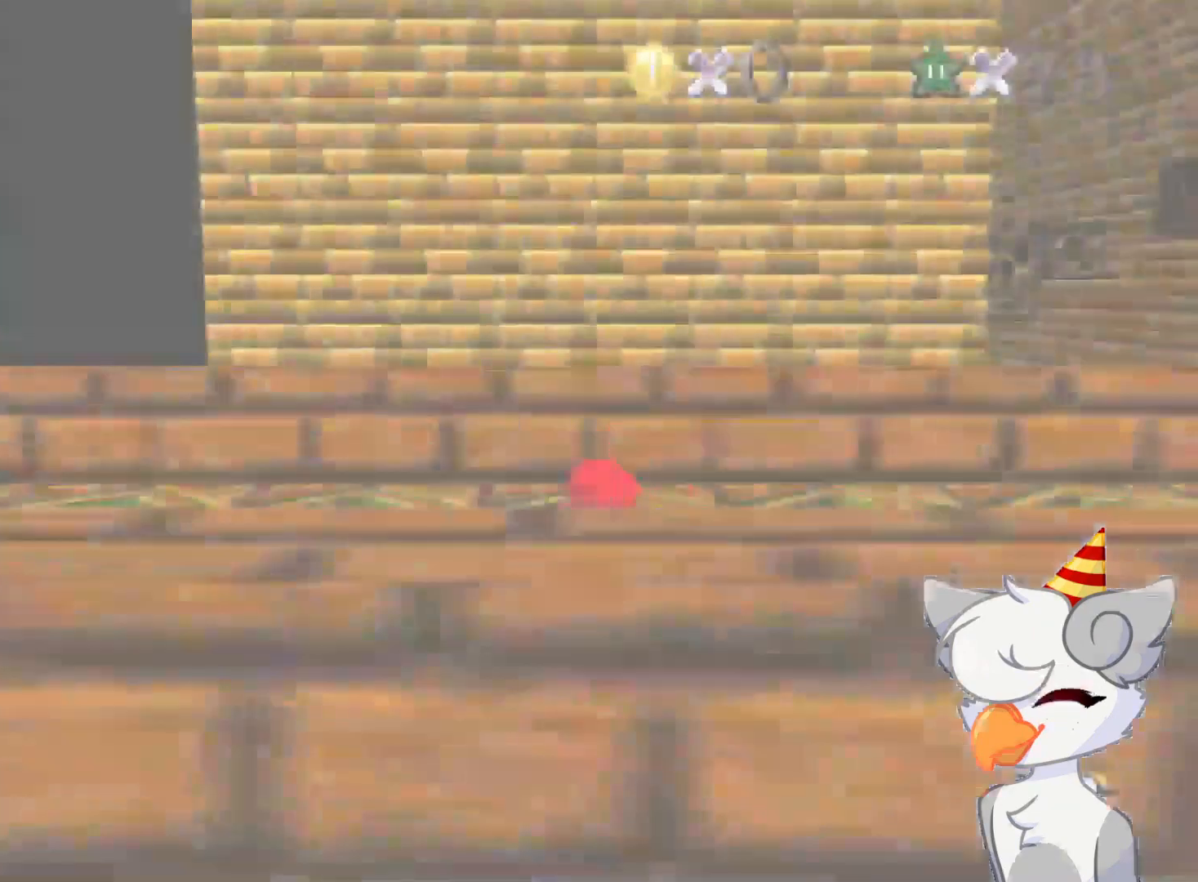
{"buttons": [], "left_stick": "up", "events": [[83, "C_RIGHT", "down"], [104, "C_DOWN", "down"], [166, "C_DOWN", "up"], [166, "C_RIGHT", "up"], [333, "C_RIGHT", "down"], [375, "C_DOWN", "down"], [458, "C_DOWN", "up"], [458, "C_RIGHT", "up"], [479, "left_stick", "up"]]}
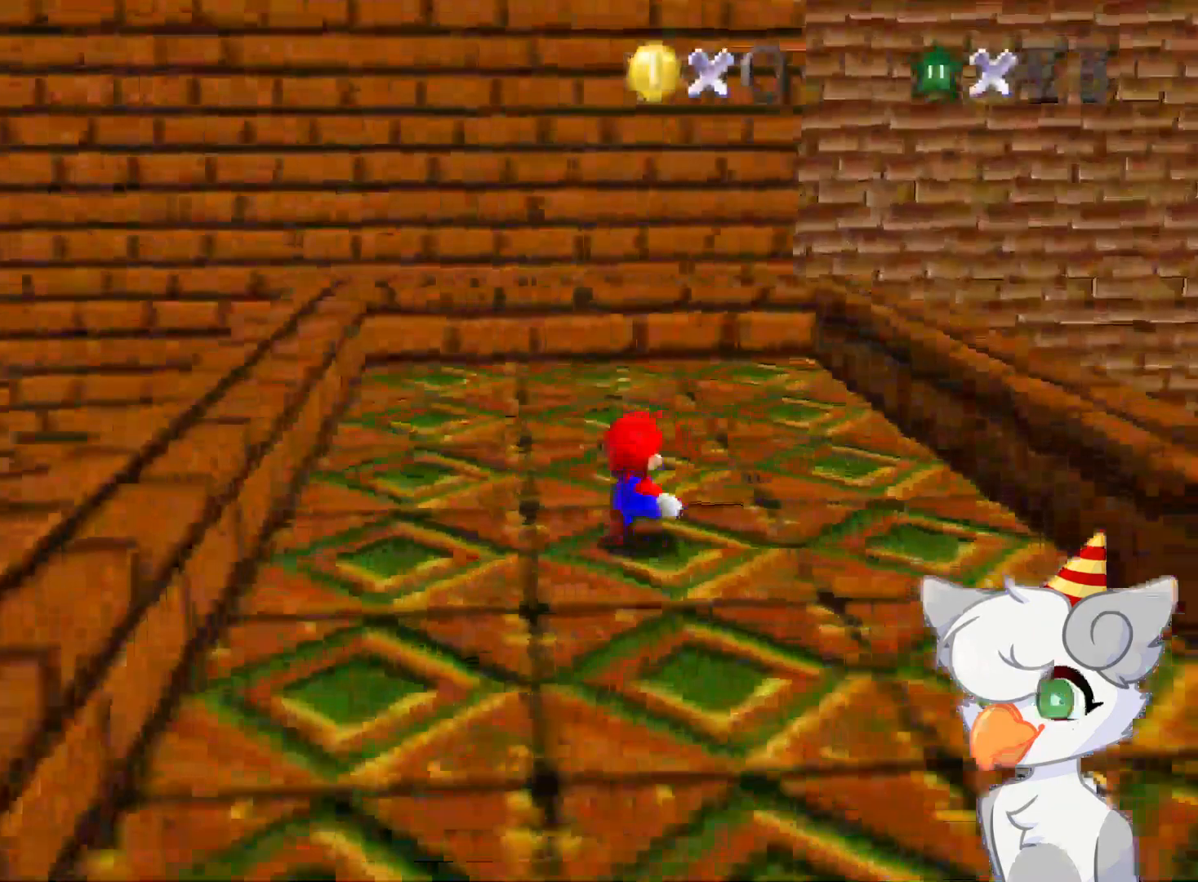
{"buttons": [], "left_stick": "up-right", "events": [[83, "C_DOWN", "down"], [83, "C_RIGHT", "down"], [146, "left_stick", "up-right"], [187, "C_DOWN", "up"], [187, "C_RIGHT", "up"]]}
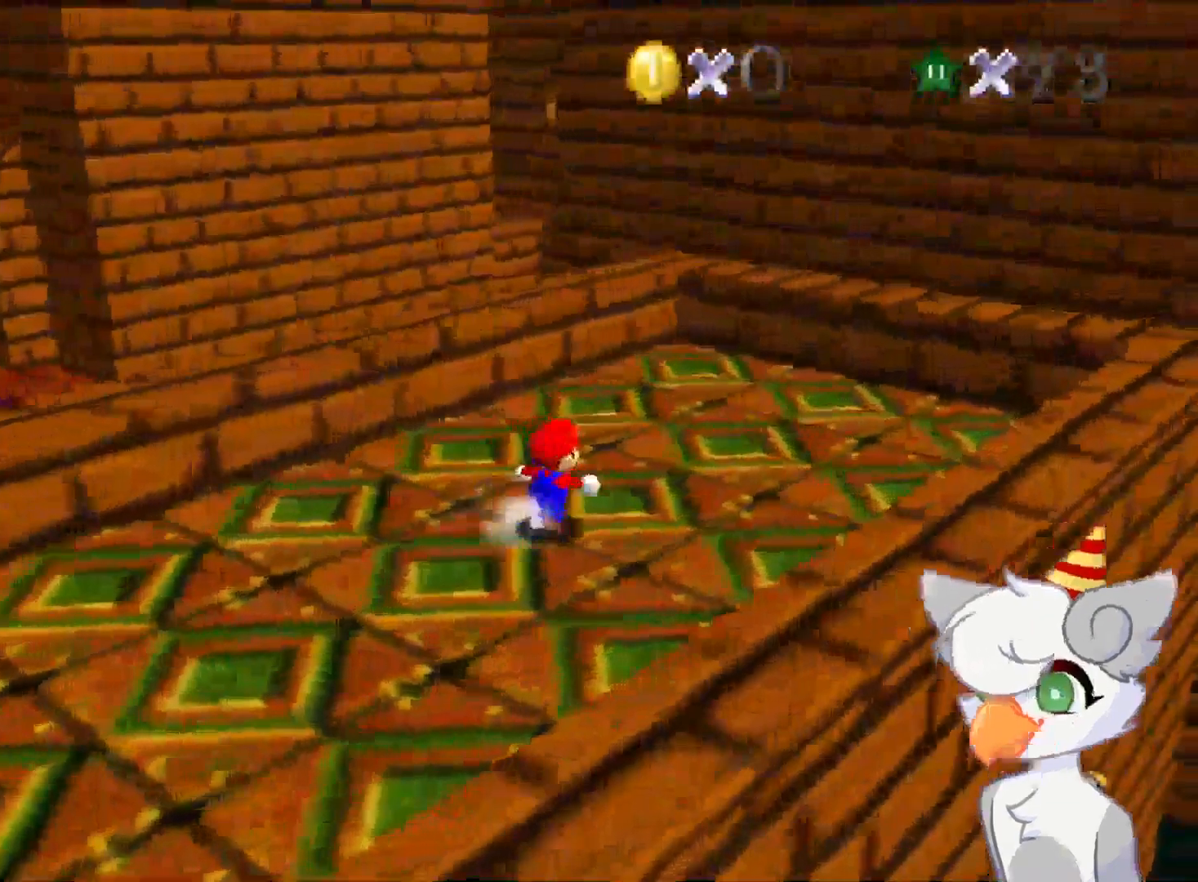
{"buttons": [], "left_stick": "up-right", "events": []}
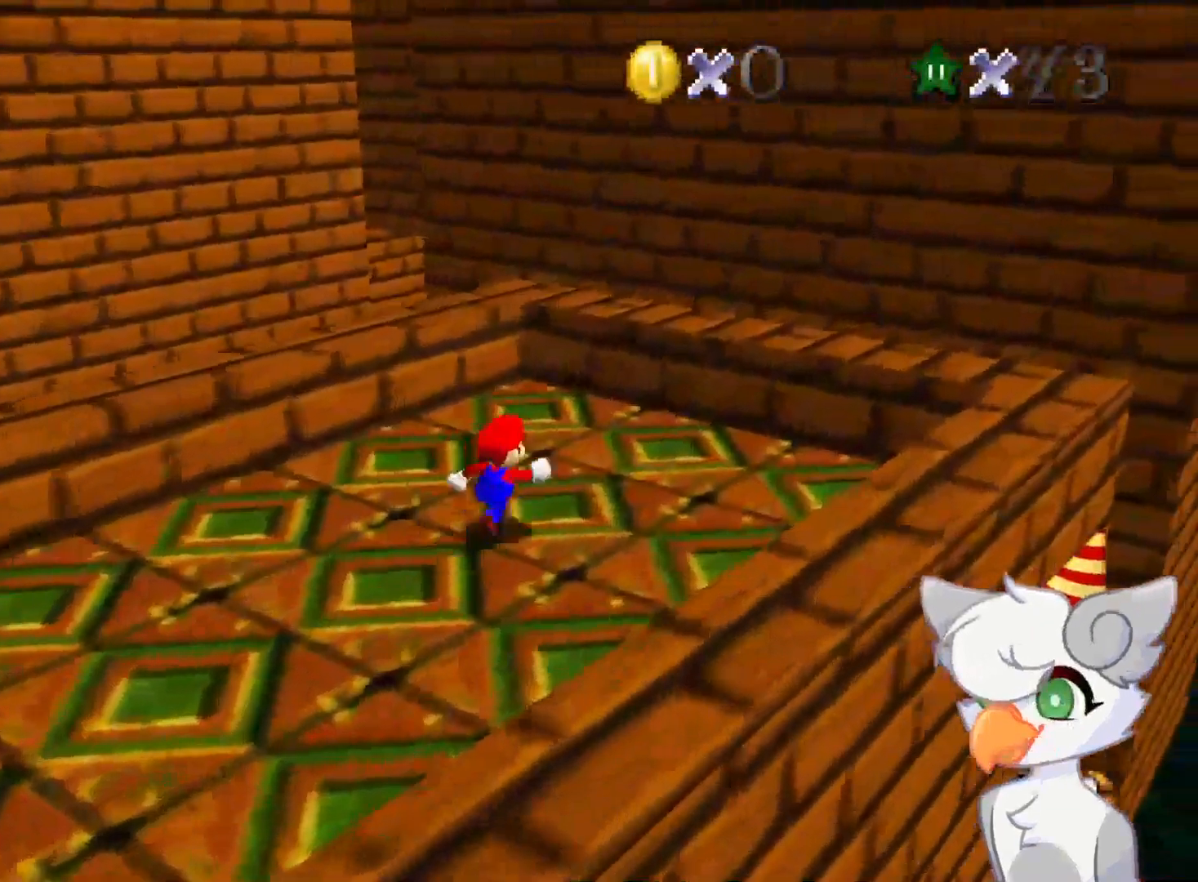
{"buttons": [], "left_stick": "up", "events": [[250, "left_stick", "up"]]}
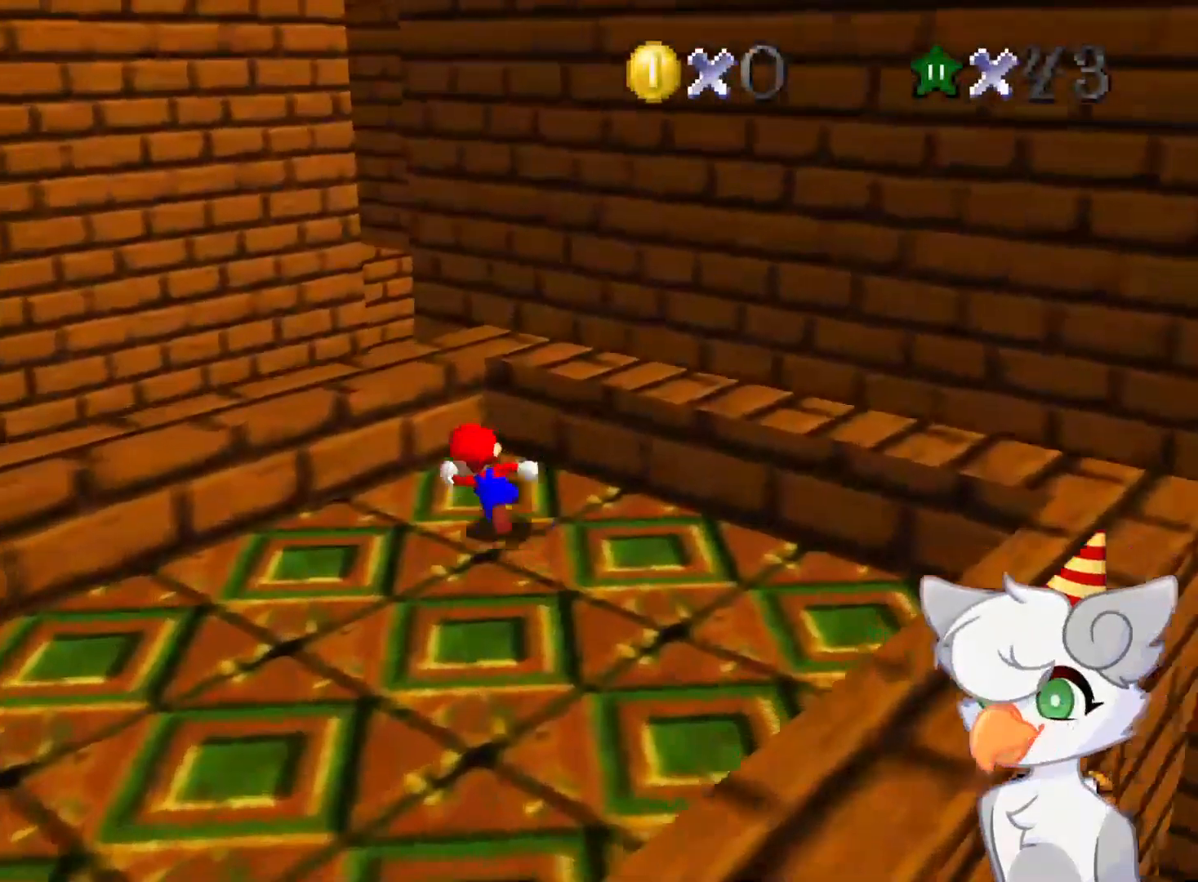
{"buttons": ["A", "Z"], "left_stick": "up", "events": [[166, "Z", "down"], [208, "A", "down"], [291, "A", "up"], [354, "A", "down"], [416, "A", "up"], [479, "A", "down"]]}
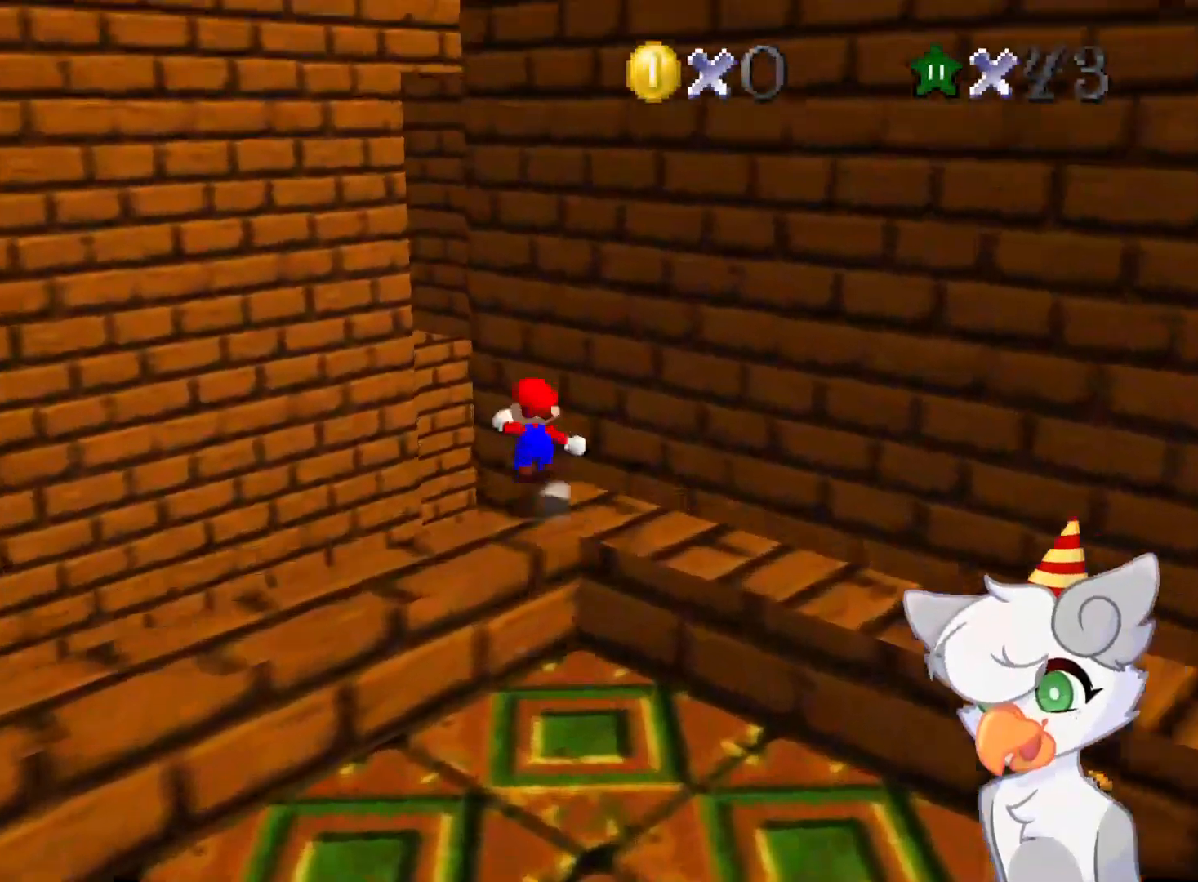
{"buttons": ["Z"], "left_stick": "up-left", "events": [[41, "A", "up"], [41, "left_stick", "up-left"], [125, "A", "down"], [208, "A", "up"]]}
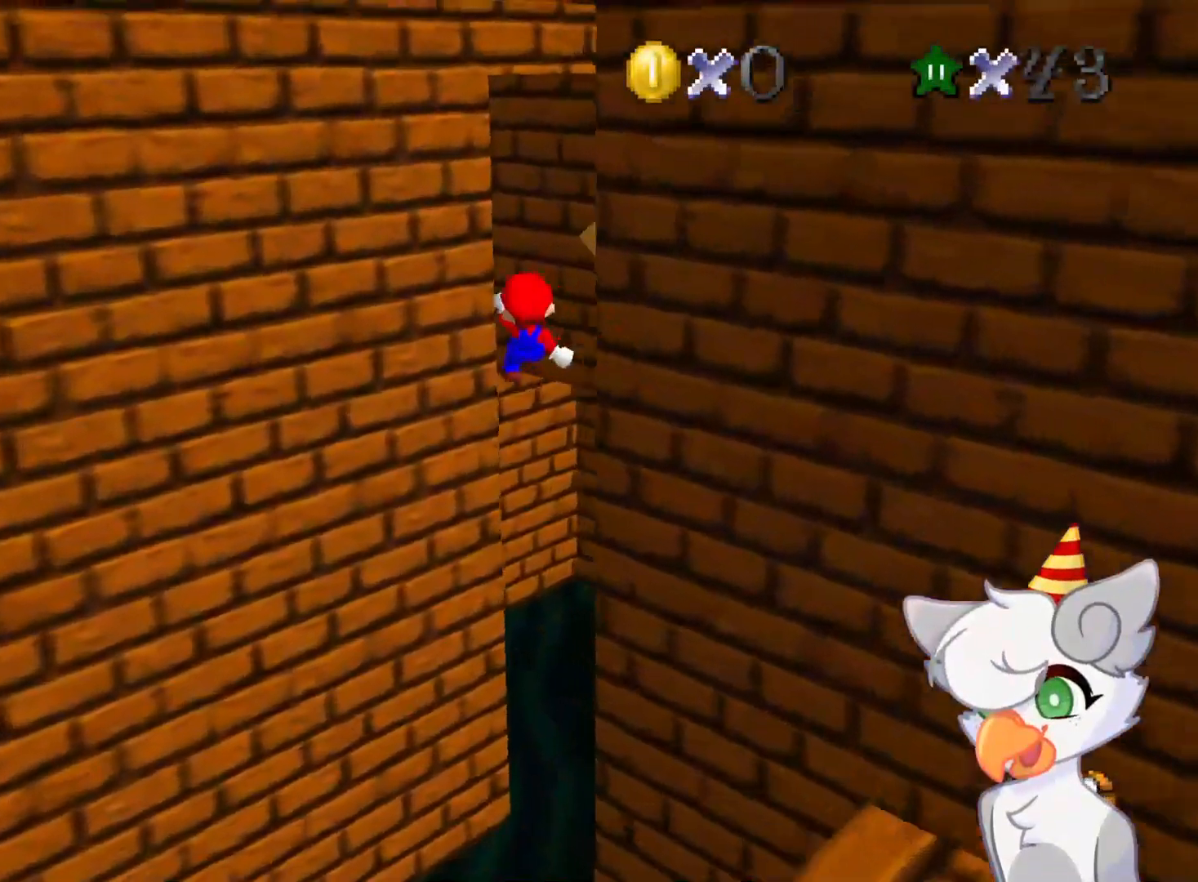
{"buttons": [], "left_stick": "left", "events": [[21, "left_stick", "left"], [83, "C_LEFT", "down"], [187, "Z", "up"], [208, "C_LEFT", "up"]]}
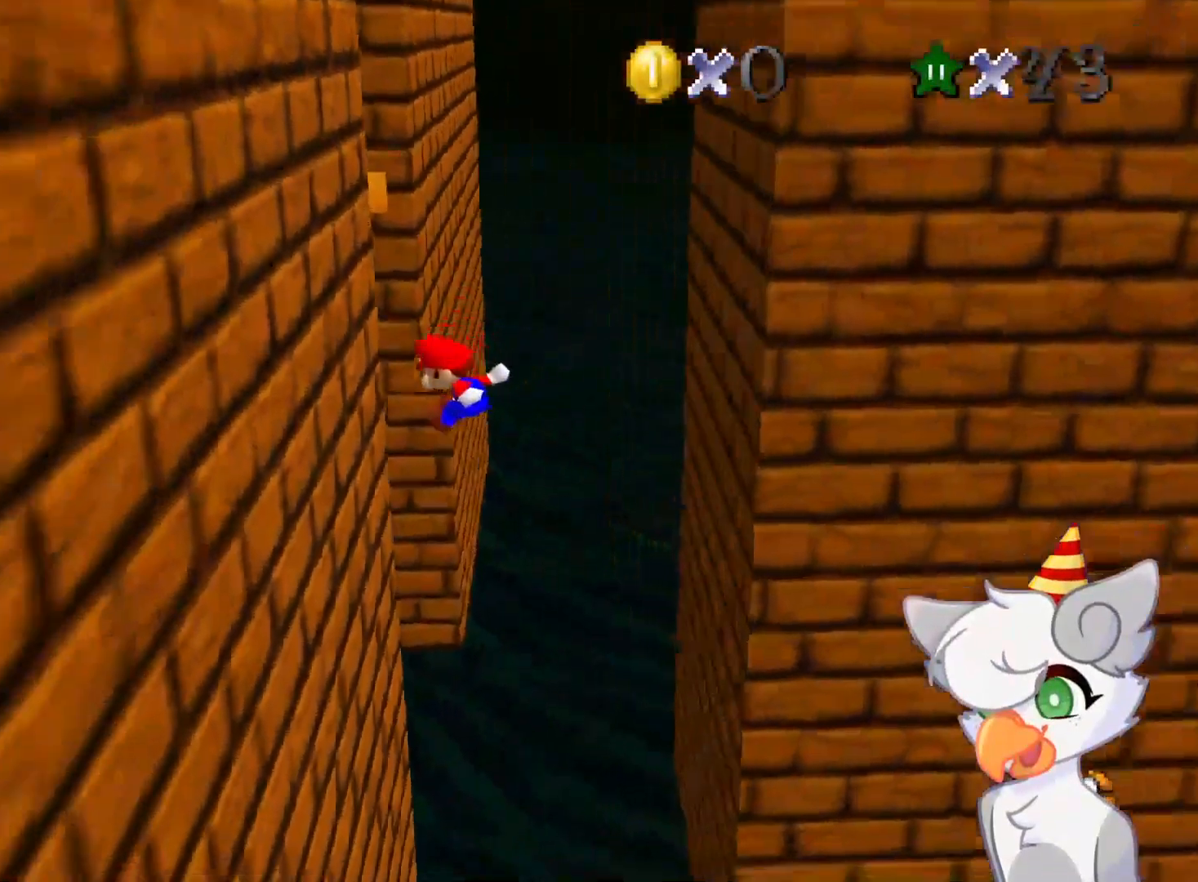
{"buttons": [], "left_stick": "up-right", "events": [[104, "A", "down"], [104, "left_stick", "right"], [166, "left_stick", "up-right"], [500, "A", "up"]]}
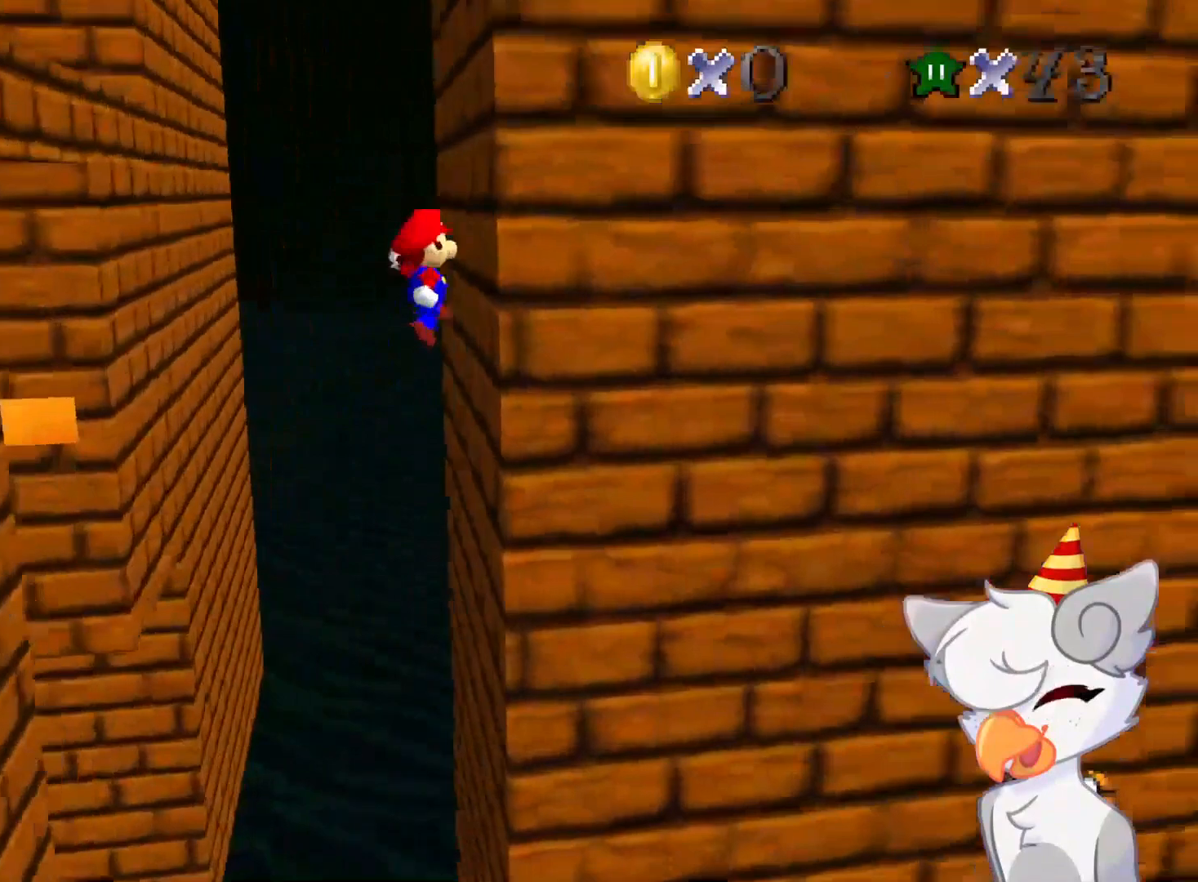
{"buttons": ["A"], "left_stick": "left", "events": [[83, "A", "down"], [125, "left_stick", "up"], [437, "left_stick", "left"]]}
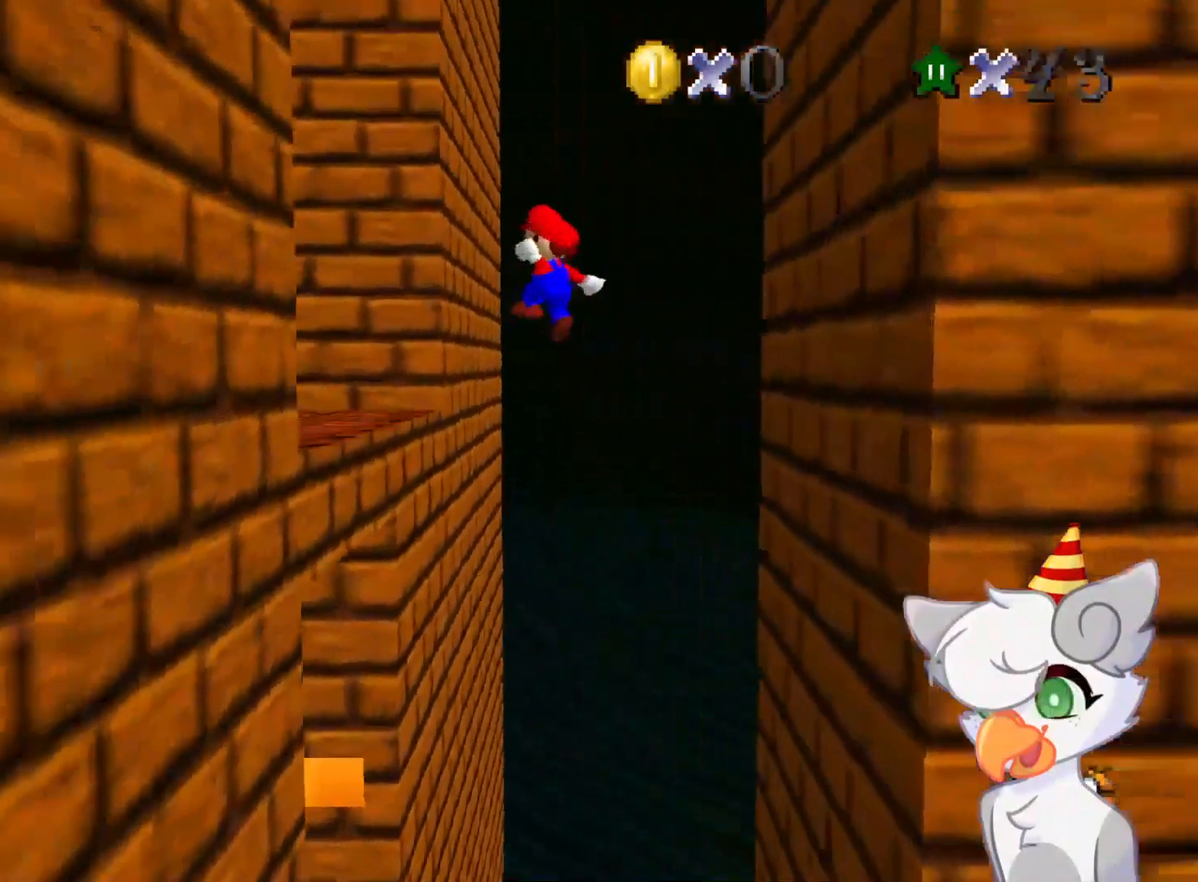
{"buttons": ["C_RIGHT"], "left_stick": "center", "events": [[187, "left_stick", "center"], [208, "A", "up"], [437, "C_RIGHT", "down"]]}
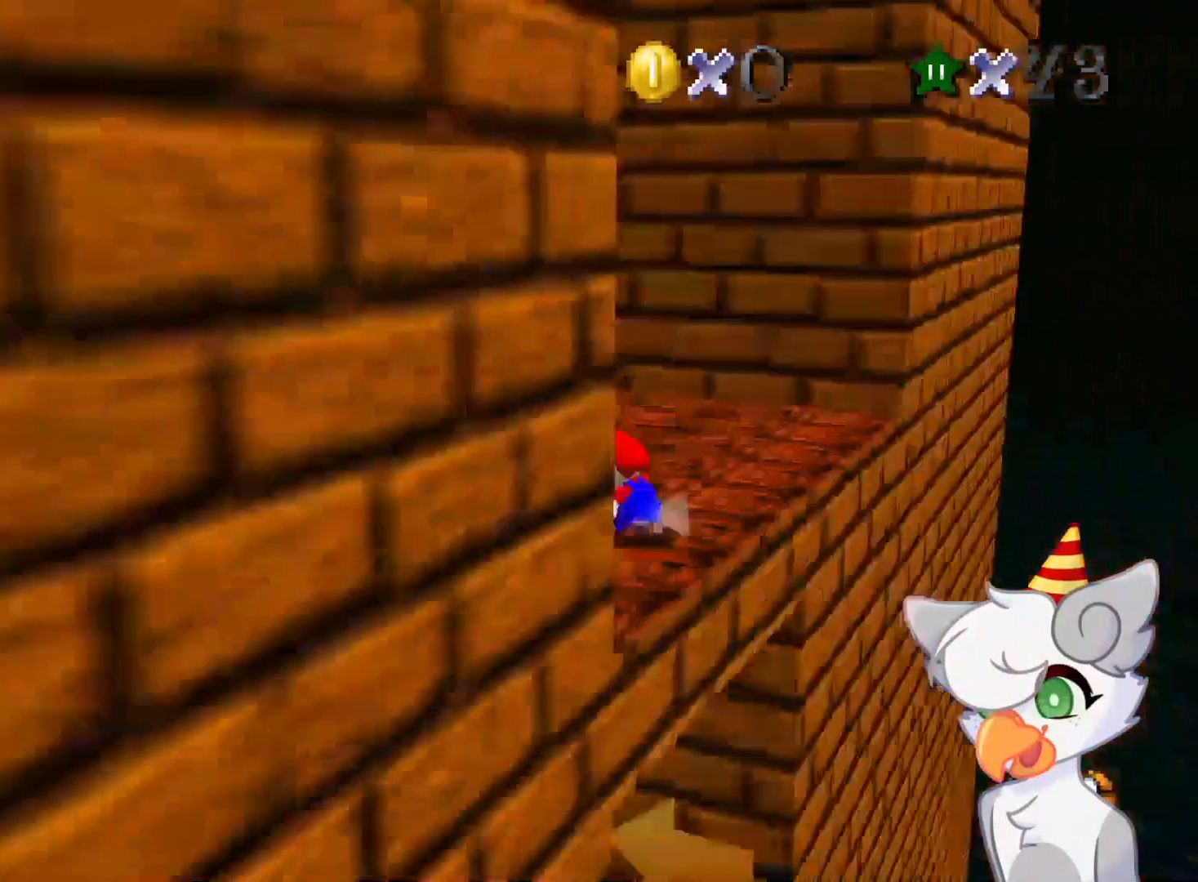
{"buttons": [], "left_stick": "center", "events": [[62, "C_RIGHT", "up"], [187, "left_stick", "up"], [354, "left_stick", "center"], [375, "A", "down"], [500, "A", "up"]]}
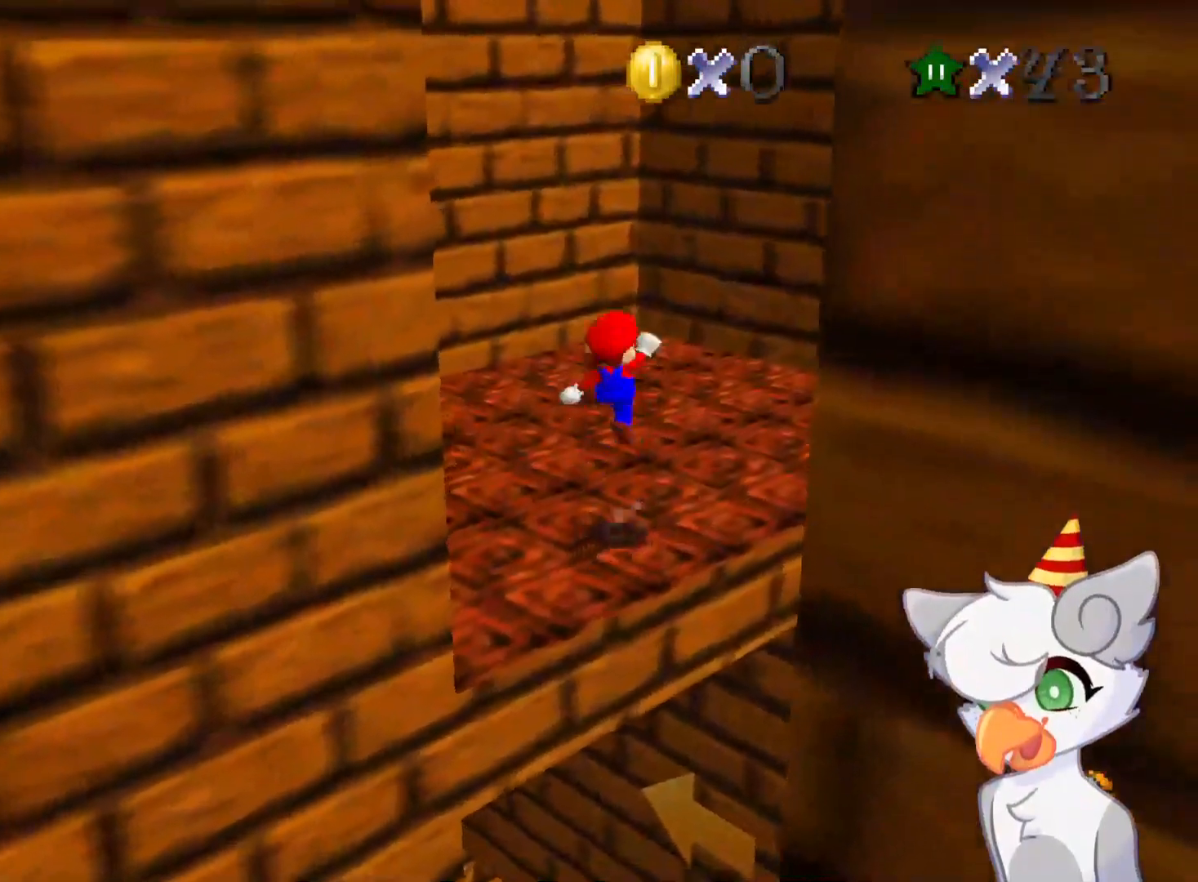
{"buttons": [], "left_stick": "center", "events": [[83, "left_stick", "down"], [479, "left_stick", "center"]]}
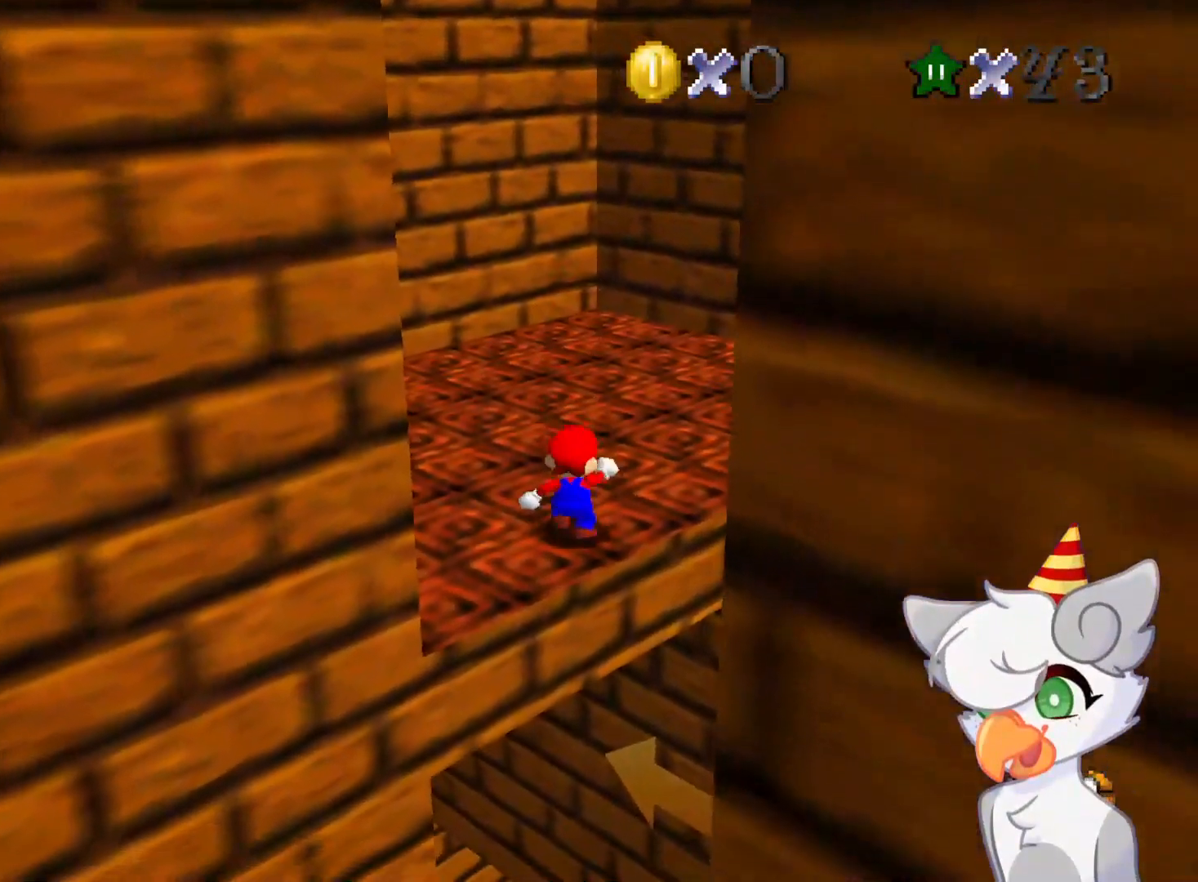
{"buttons": ["A", "Z"], "left_stick": "down", "events": [[354, "Z", "down"], [458, "A", "down"], [458, "left_stick", "down"]]}
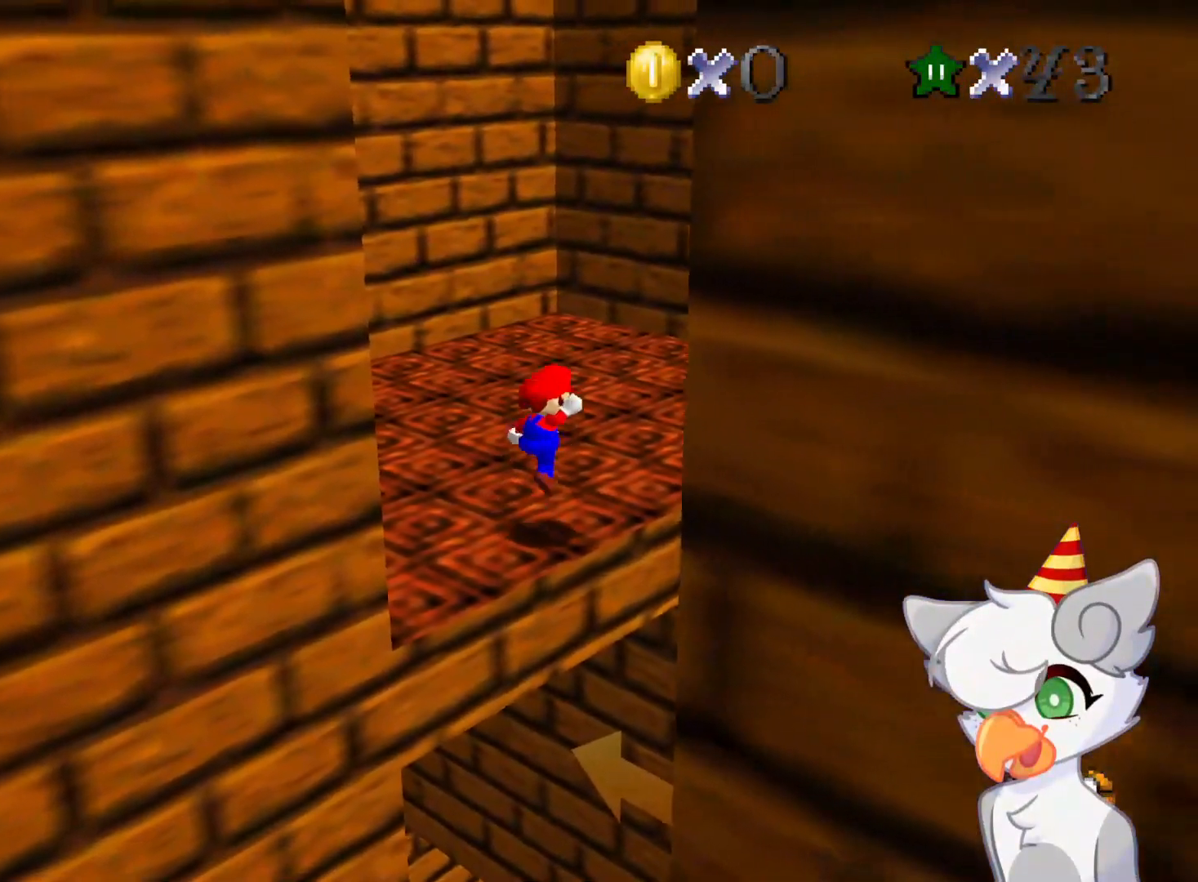
{"buttons": [], "left_stick": "up", "events": [[146, "left_stick", "down-right"], [291, "left_stick", "down-left"], [312, "A", "up"], [312, "Z", "up"], [354, "left_stick", "up"]]}
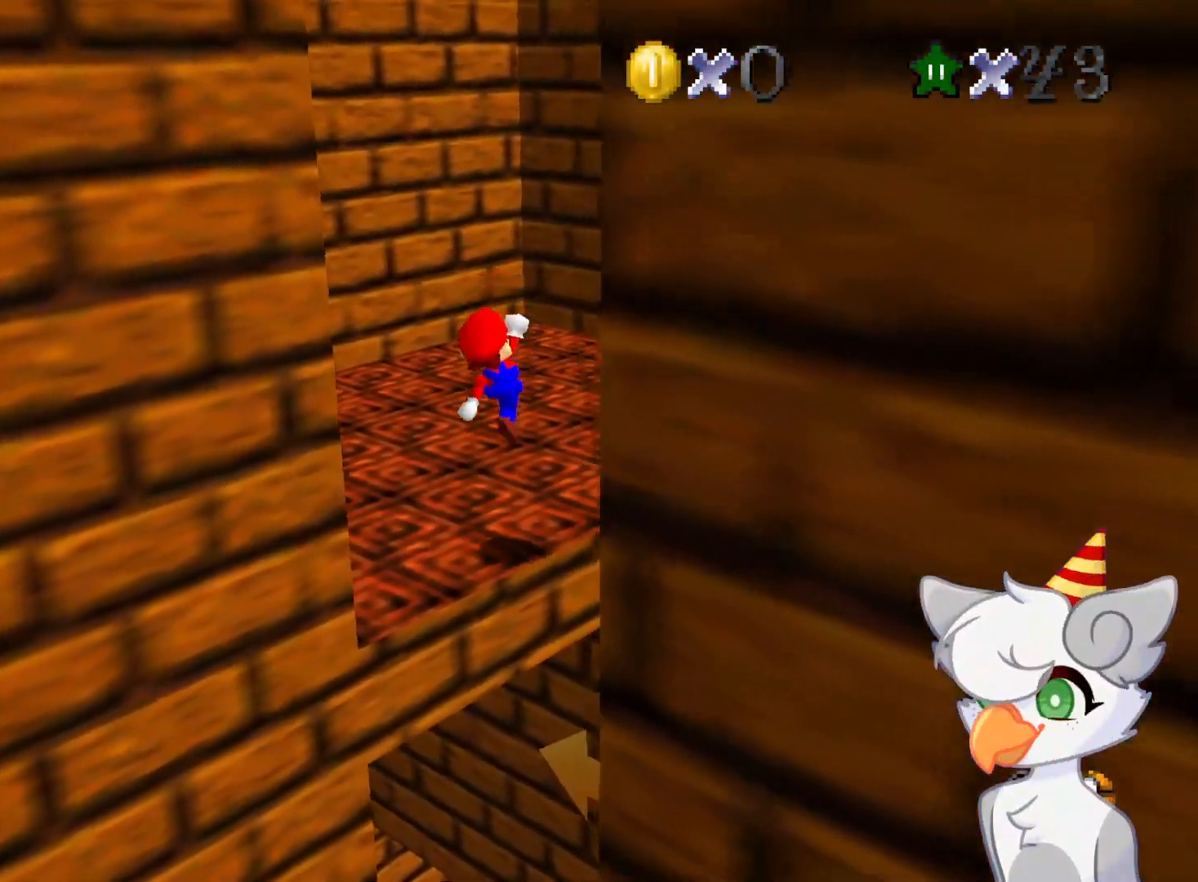
{"buttons": [], "left_stick": "center", "events": [[125, "left_stick", "center"]]}
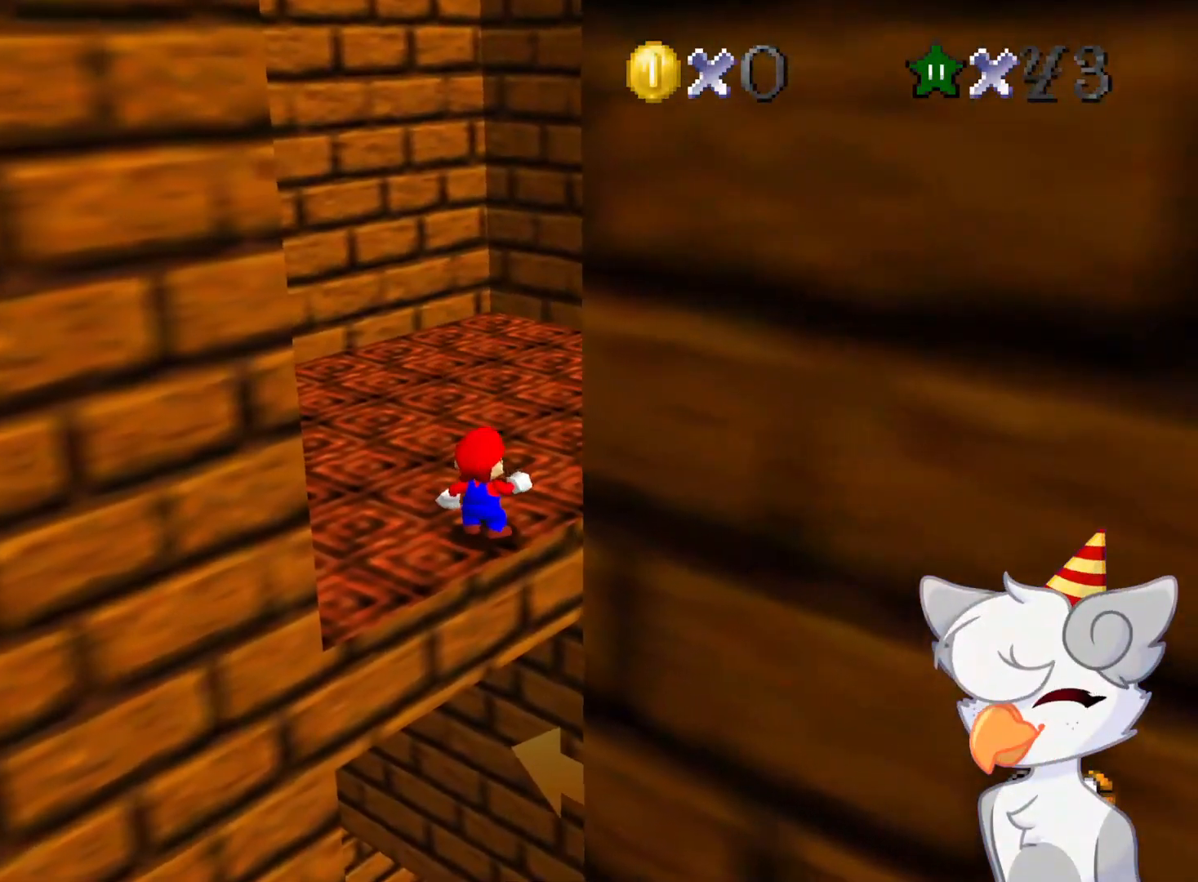
{"buttons": ["A", "Z"], "left_stick": "down", "events": [[125, "Z", "down"], [458, "A", "down"], [458, "left_stick", "down"]]}
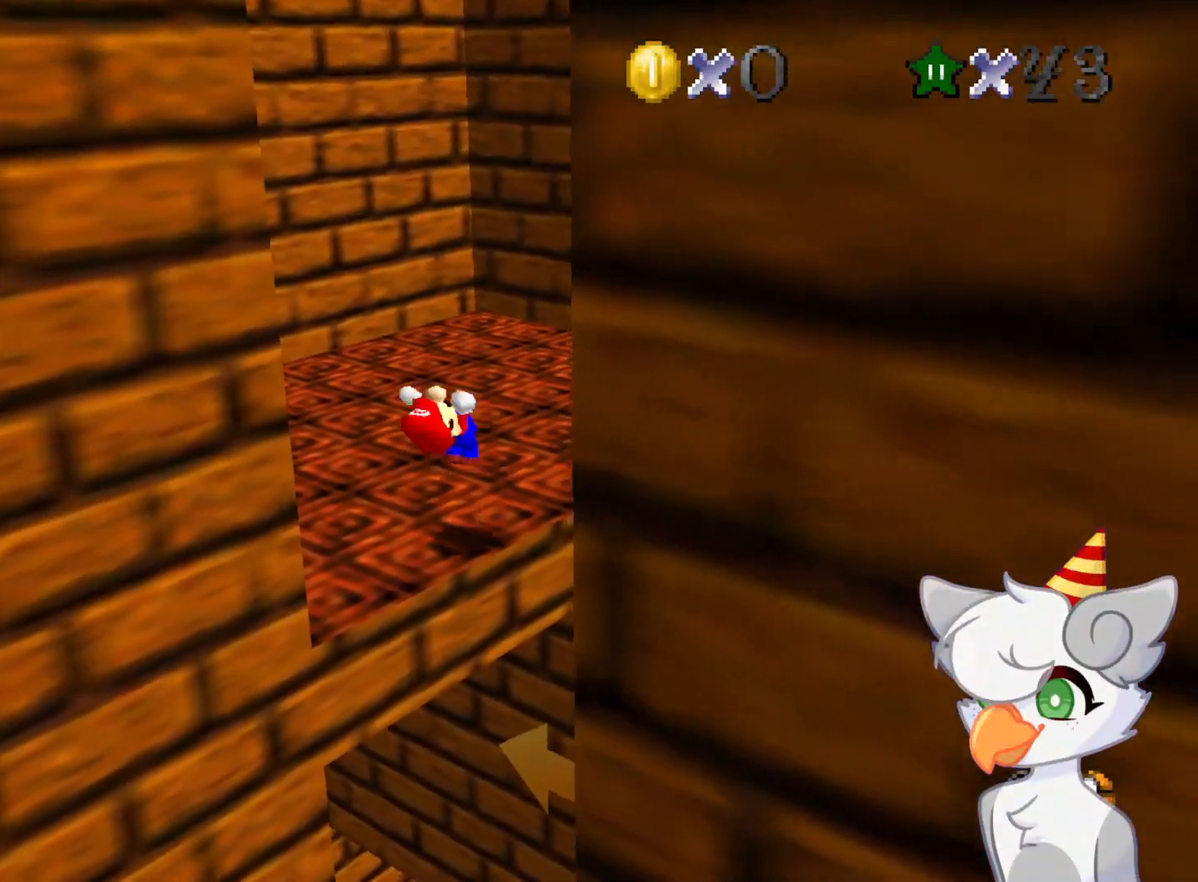
{"buttons": [], "left_stick": "up-right", "events": [[125, "left_stick", "right"], [250, "A", "up"], [271, "left_stick", "up-right"], [312, "Z", "up"]]}